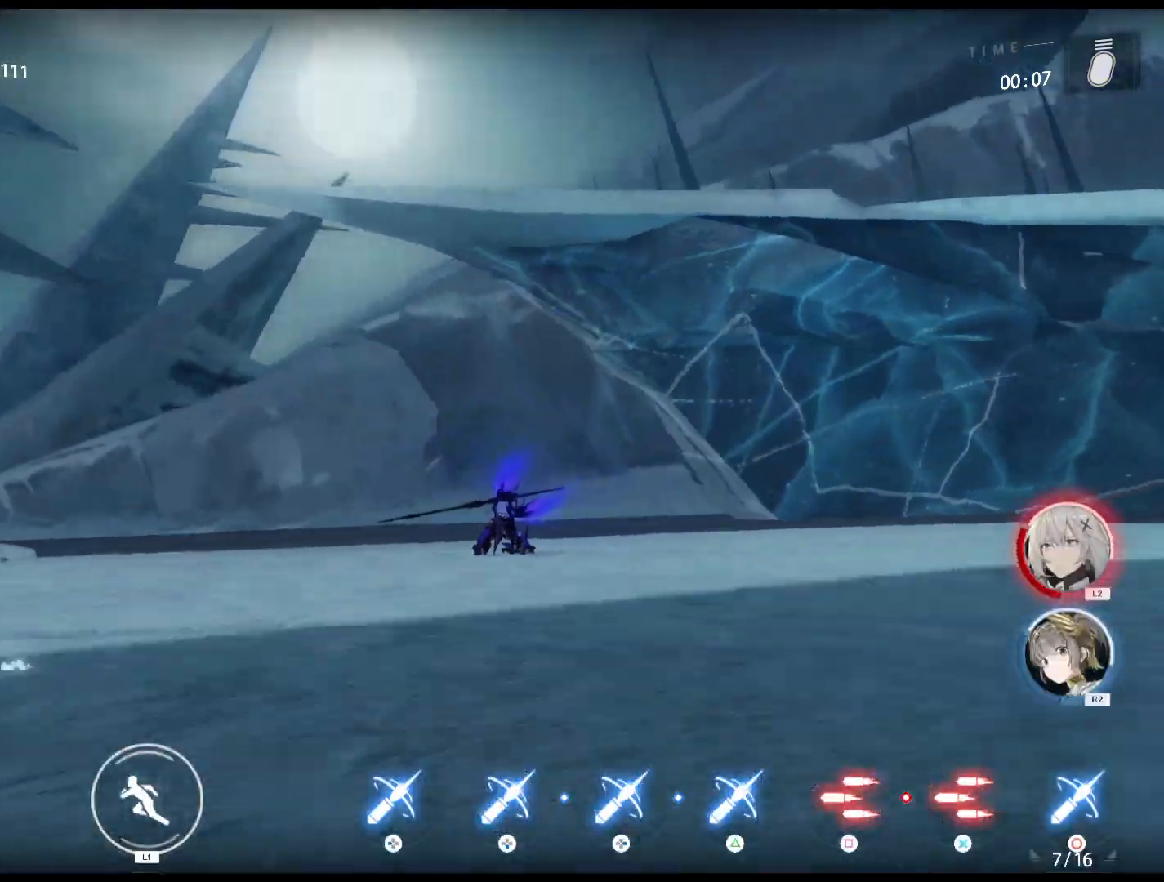
Gameplay with a controller (PlayStation layout); each line is a JSON object with the inputs held at the frame after it. "events" lists button and stick changes between this image and that frame as [ms after this image, input, new state], when the widget could be followed in between. Not read: TOUCHPAD right_stick.
{"buttons": [], "left_stick": "up", "events": [[183, "left_stick", "up"]]}
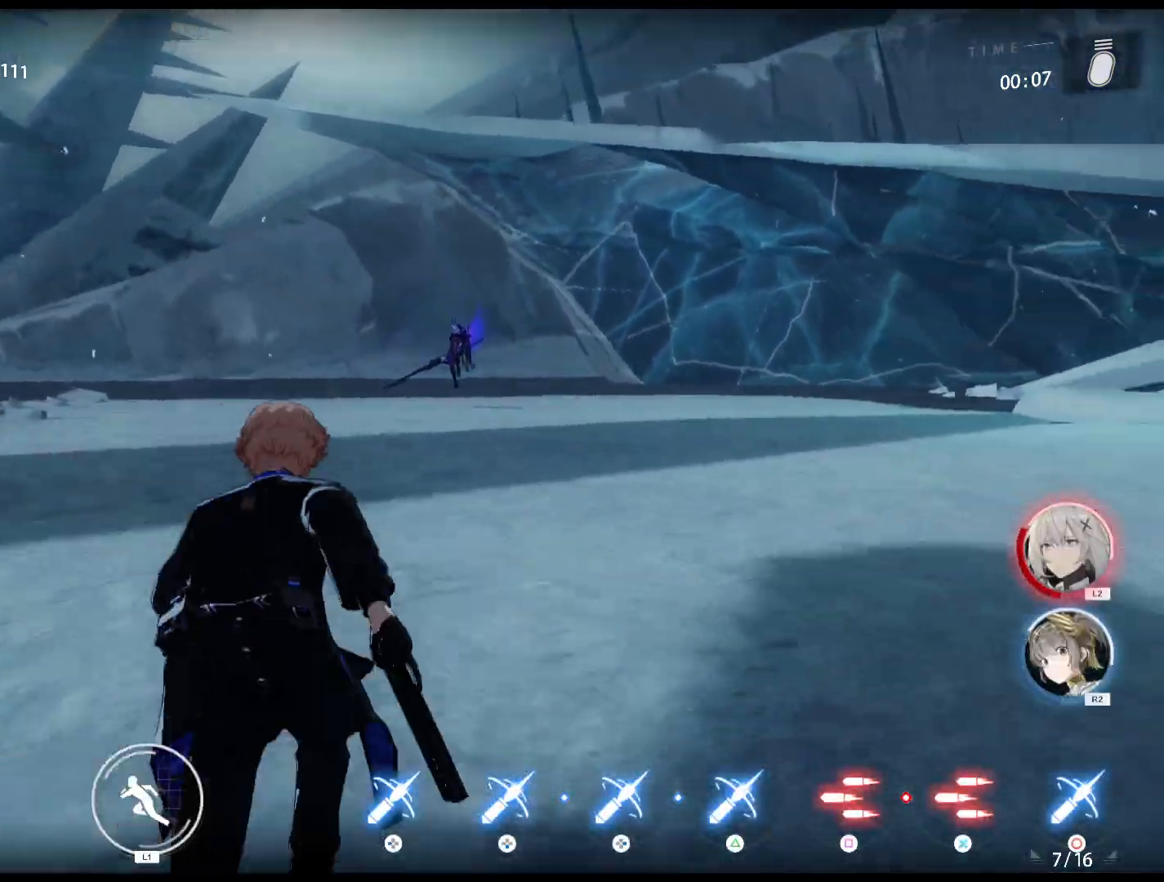
{"buttons": [], "left_stick": "up", "events": []}
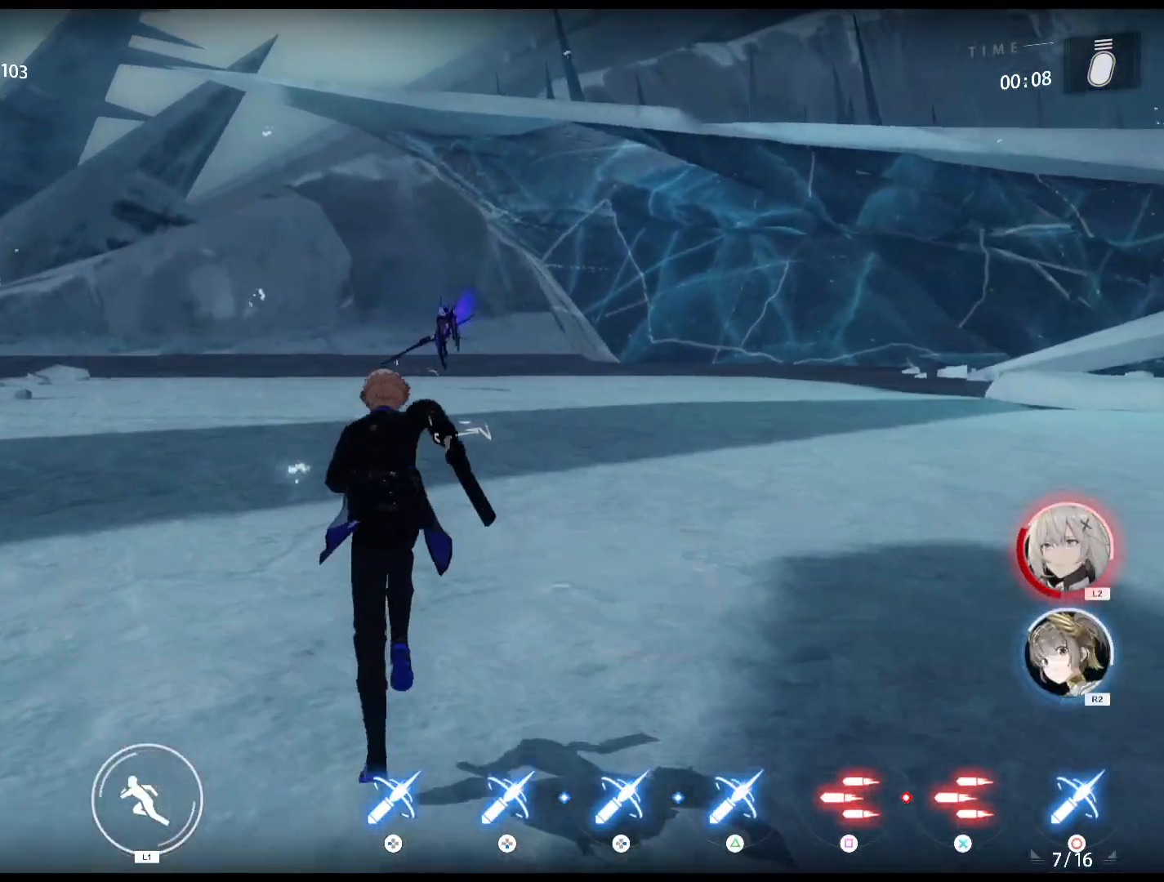
{"buttons": [], "left_stick": "up", "events": [[267, "L1", "down"], [467, "L1", "up"]]}
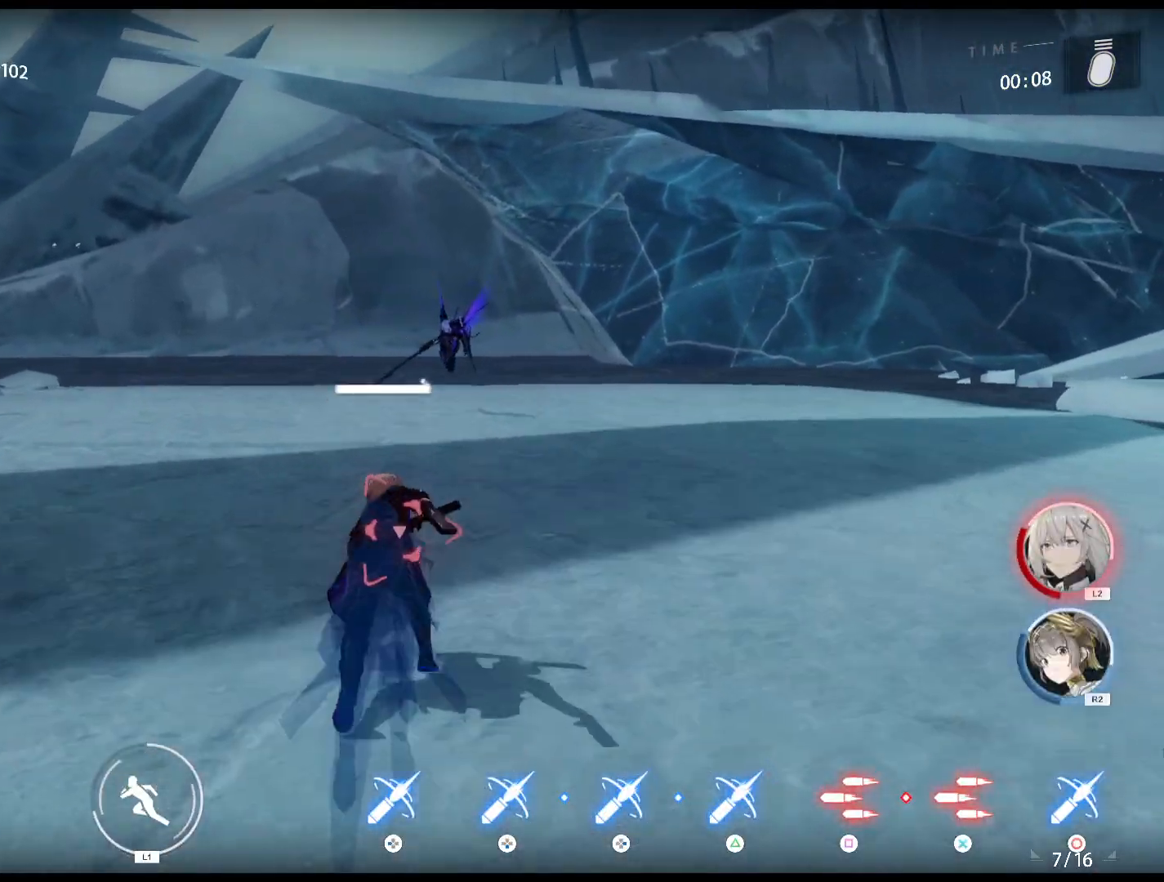
{"buttons": ["L1"], "left_stick": "up", "events": [[433, "L1", "down"]]}
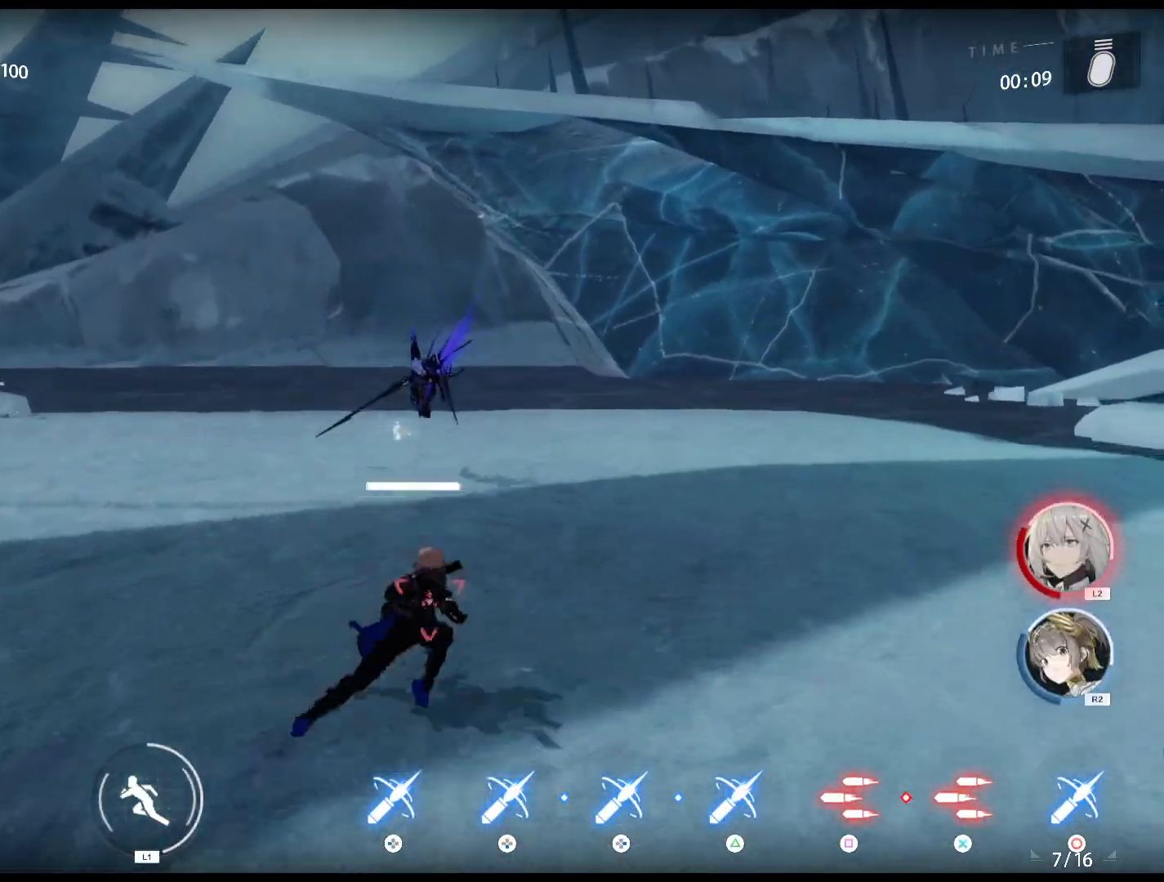
{"buttons": [], "left_stick": "up", "events": [[33, "L1", "up"], [183, "L2", "down"], [333, "L2", "up"], [433, "R1", "down"], [483, "R1", "up"]]}
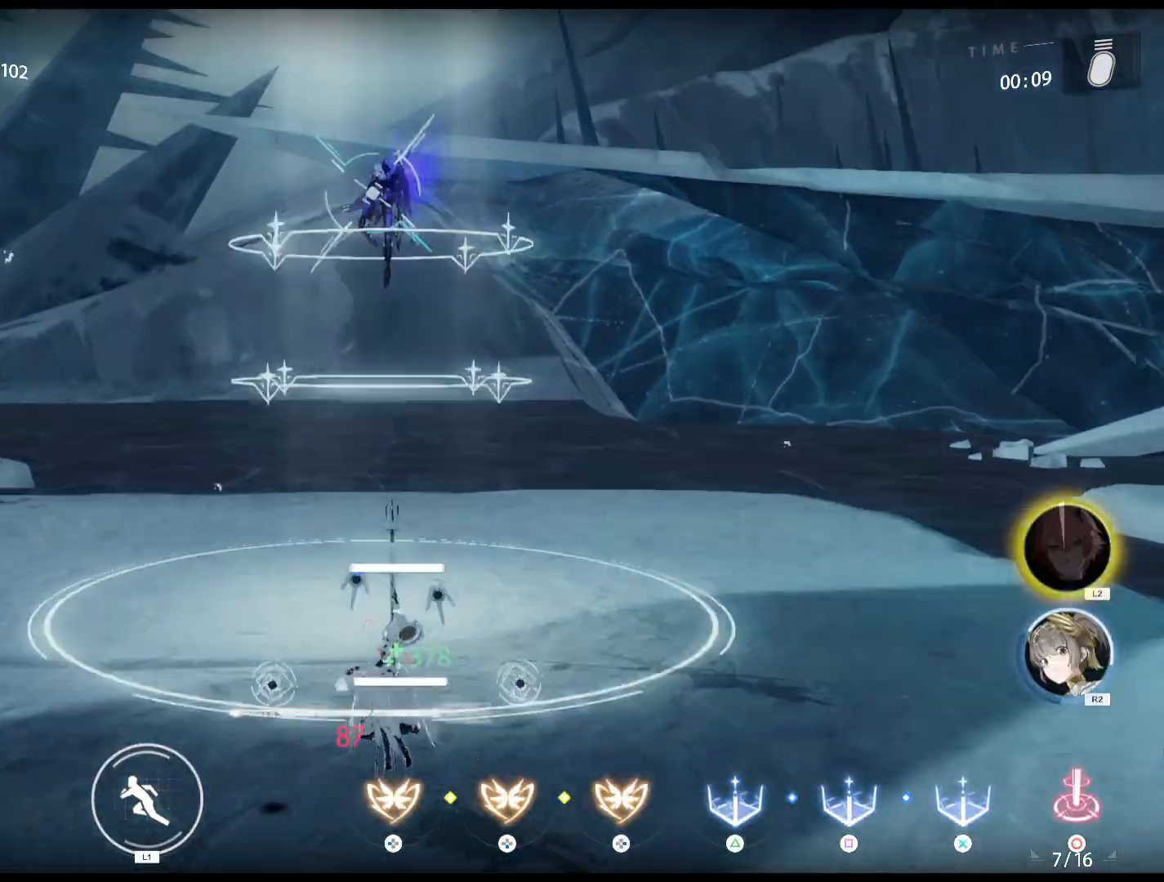
{"buttons": ["R1"], "left_stick": "down", "events": [[50, "R1", "down"], [117, "R1", "up"], [200, "R1", "down"], [250, "R1", "up"], [267, "left_stick", "down-left"], [317, "R1", "down"], [383, "R1", "up"], [400, "left_stick", "down"], [467, "R1", "down"]]}
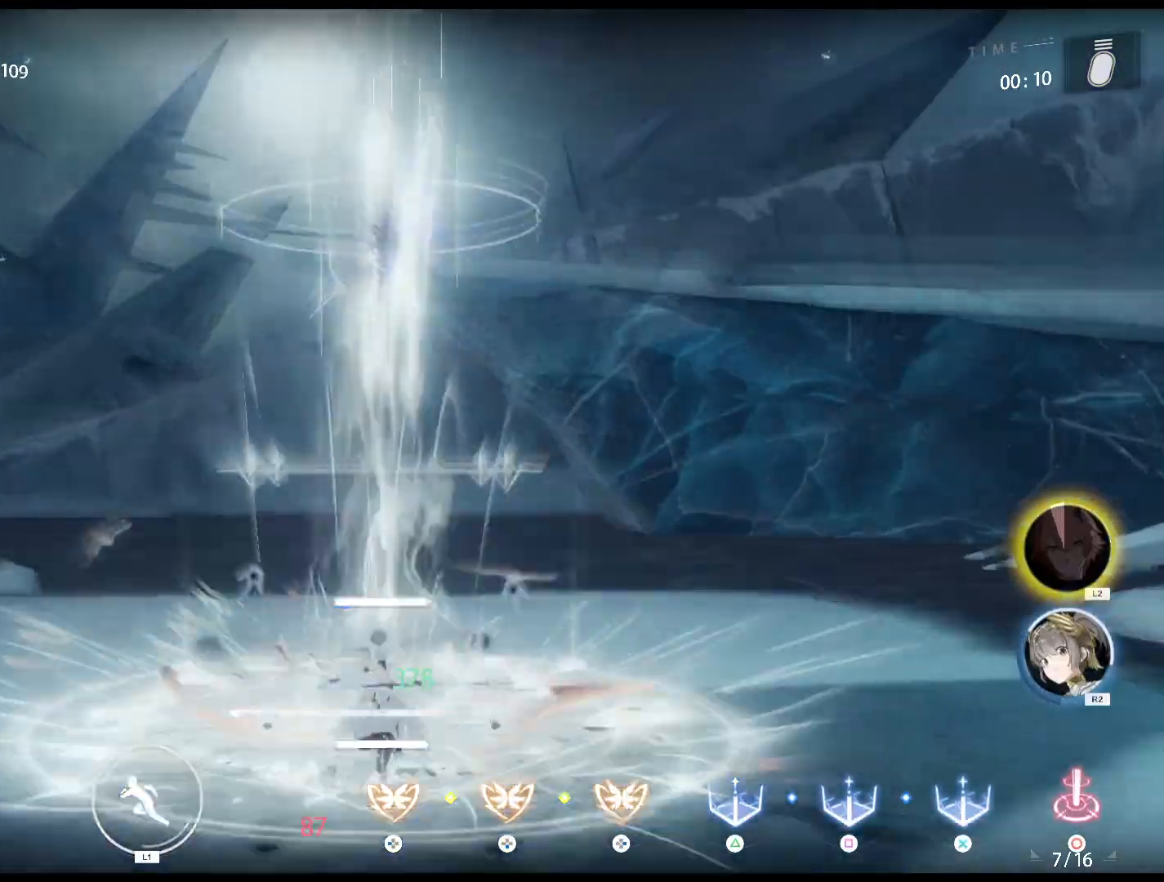
{"buttons": [], "left_stick": "up", "events": [[33, "R1", "up"], [83, "R1", "down"], [150, "L1", "down"], [167, "R1", "up"], [183, "left_stick", "left"], [267, "L1", "up"], [367, "left_stick", "up"]]}
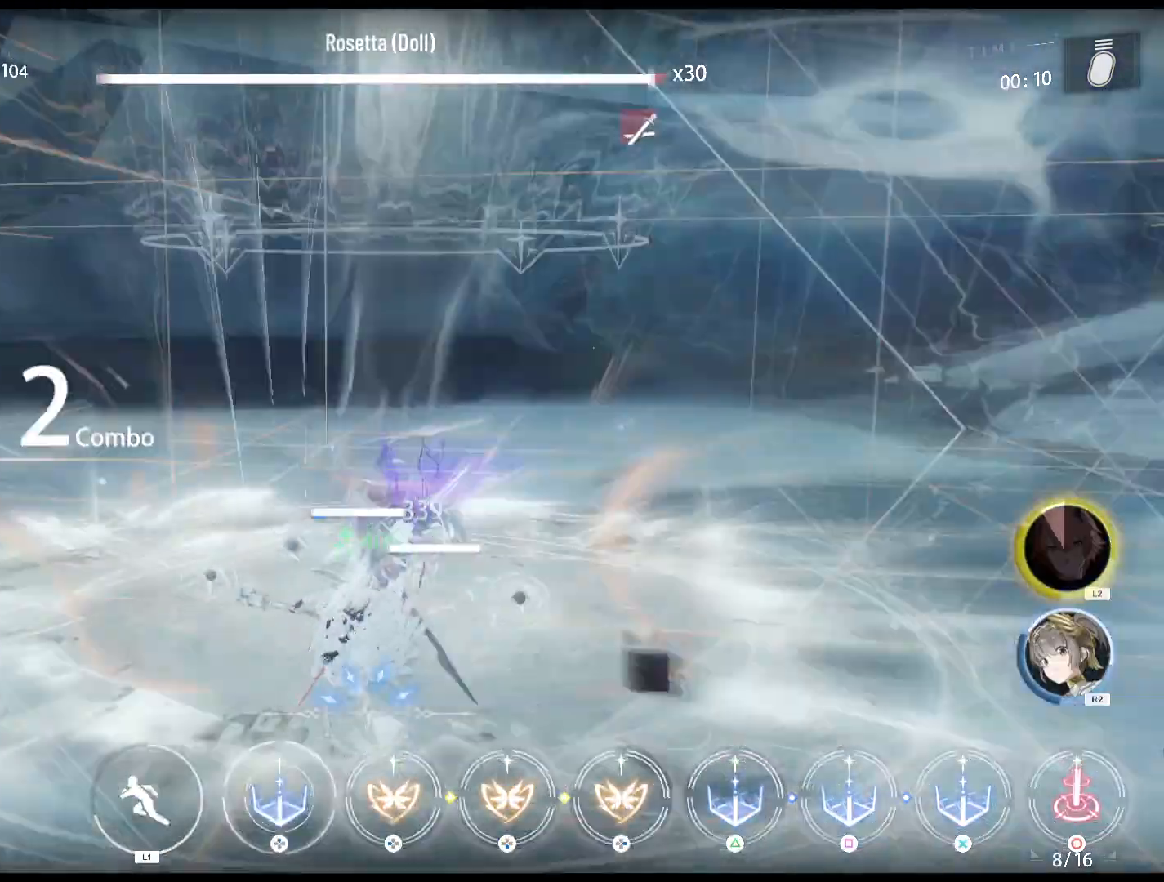
{"buttons": ["R1"], "left_stick": "center", "events": [[17, "R1", "down"], [67, "R1", "up"], [83, "left_stick", "right"], [150, "R1", "down"], [183, "left_stick", "down-right"], [233, "R1", "up"], [283, "R1", "down"], [350, "left_stick", "center"], [383, "R1", "up"], [433, "R1", "down"]]}
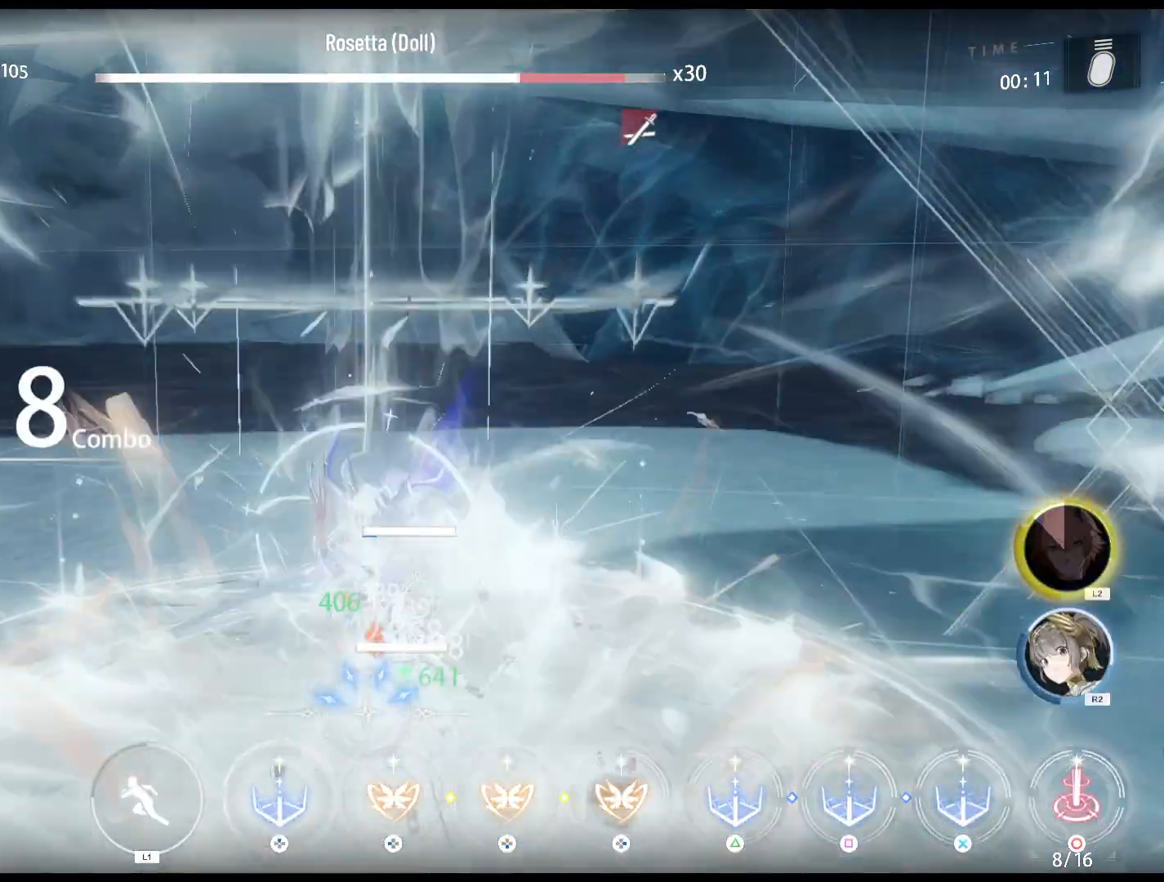
{"buttons": ["R1", "R2"], "left_stick": "center", "events": [[33, "DPAD_UP", "down"], [33, "R1", "up"], [117, "R1", "down"], [133, "DPAD_UP", "up"], [167, "DPAD_UP", "down"], [183, "R1", "up"], [250, "DPAD_UP", "up"], [250, "R1", "down"], [300, "DPAD_UP", "down"], [300, "R1", "up"], [367, "R1", "down"], [400, "DPAD_UP", "up"], [483, "R2", "down"]]}
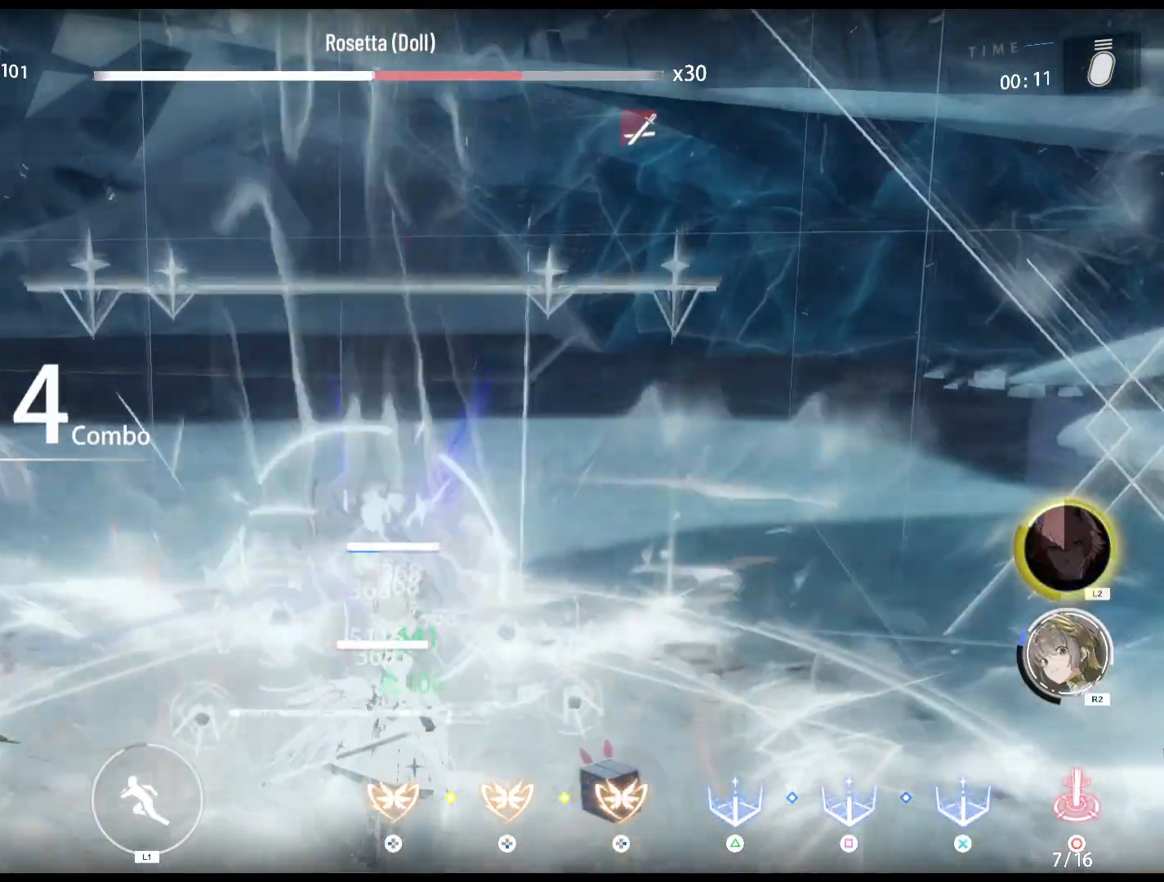
{"buttons": ["R1"], "left_stick": "center", "events": [[50, "R1", "up"], [67, "R2", "up"], [100, "R1", "down"], [133, "R1", "up"], [200, "R1", "down"], [267, "R1", "up"], [333, "R1", "down"], [383, "R1", "up"], [450, "R1", "down"]]}
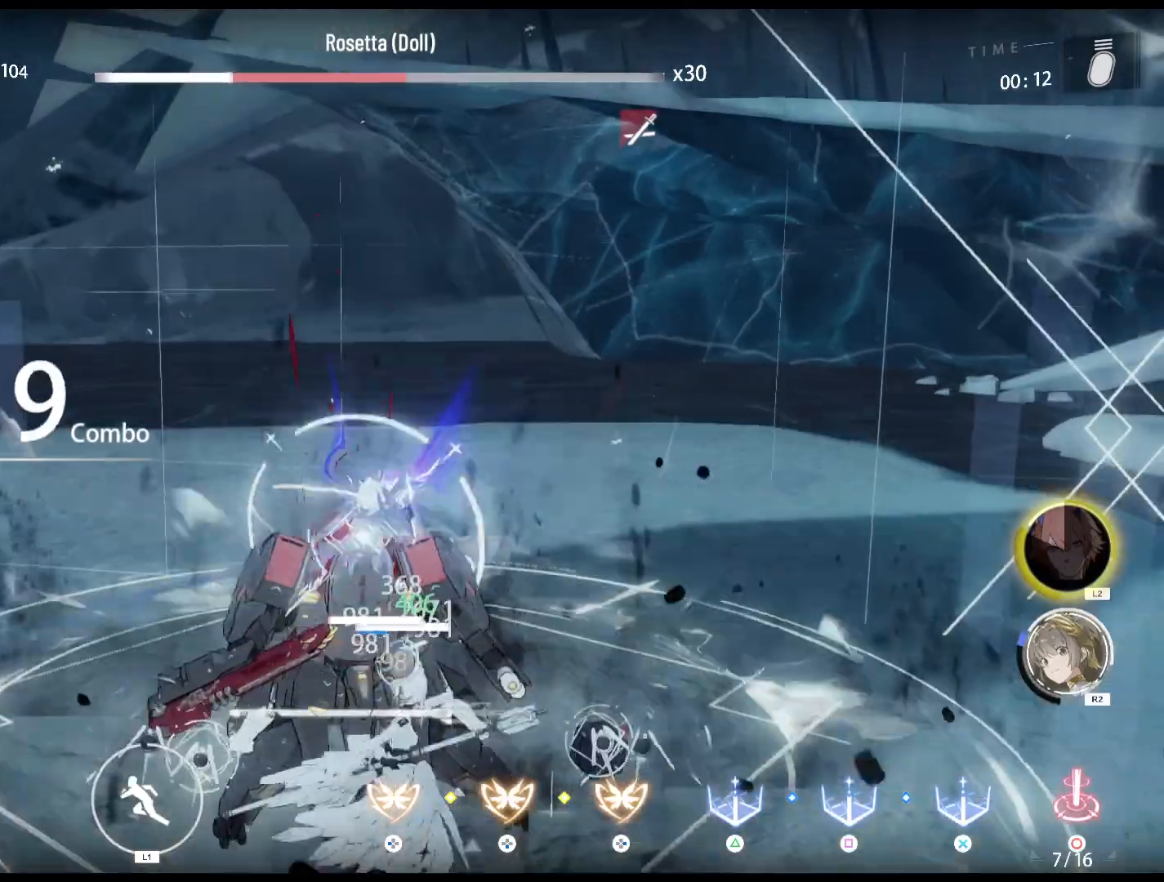
{"buttons": ["R1"], "left_stick": "center", "events": [[17, "R1", "up"], [67, "L3", "down"], [67, "R1", "down"], [133, "L3", "up"], [133, "R1", "up"], [200, "R1", "down"], [217, "L3", "down"], [267, "R1", "up"], [300, "L3", "up"], [333, "R1", "down"], [383, "R1", "up"], [450, "R1", "down"]]}
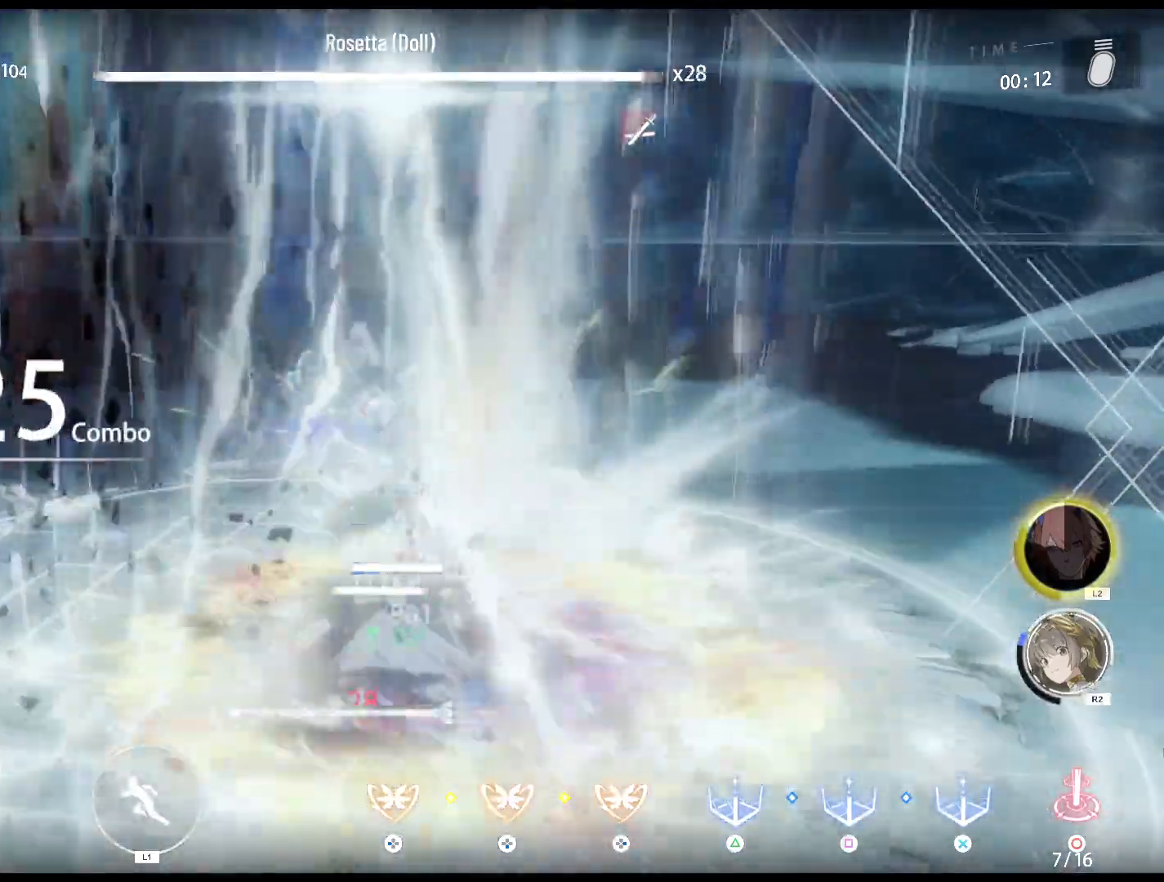
{"buttons": ["R1"], "left_stick": "up-left", "events": [[17, "R1", "up"], [67, "left_stick", "up"], [100, "R1", "down"], [150, "R1", "up"], [217, "left_stick", "up-left"], [233, "R1", "down"], [267, "R1", "up"], [350, "R1", "down"], [400, "R1", "up"], [483, "R1", "down"]]}
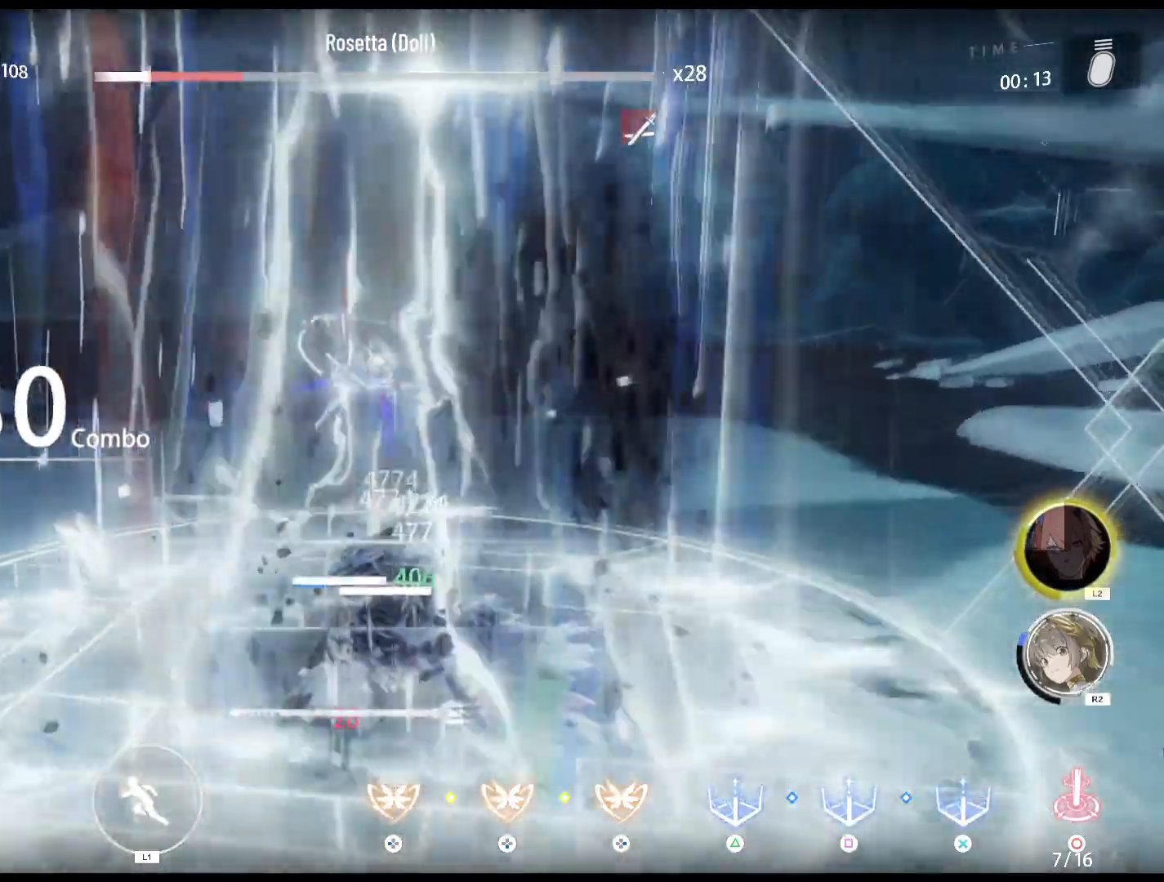
{"buttons": ["R1"], "left_stick": "up-left", "events": [[33, "R1", "up"], [117, "R1", "down"], [167, "R1", "up"], [233, "R1", "down"], [300, "R1", "up"], [367, "R1", "down"], [433, "R1", "up"], [500, "R1", "down"]]}
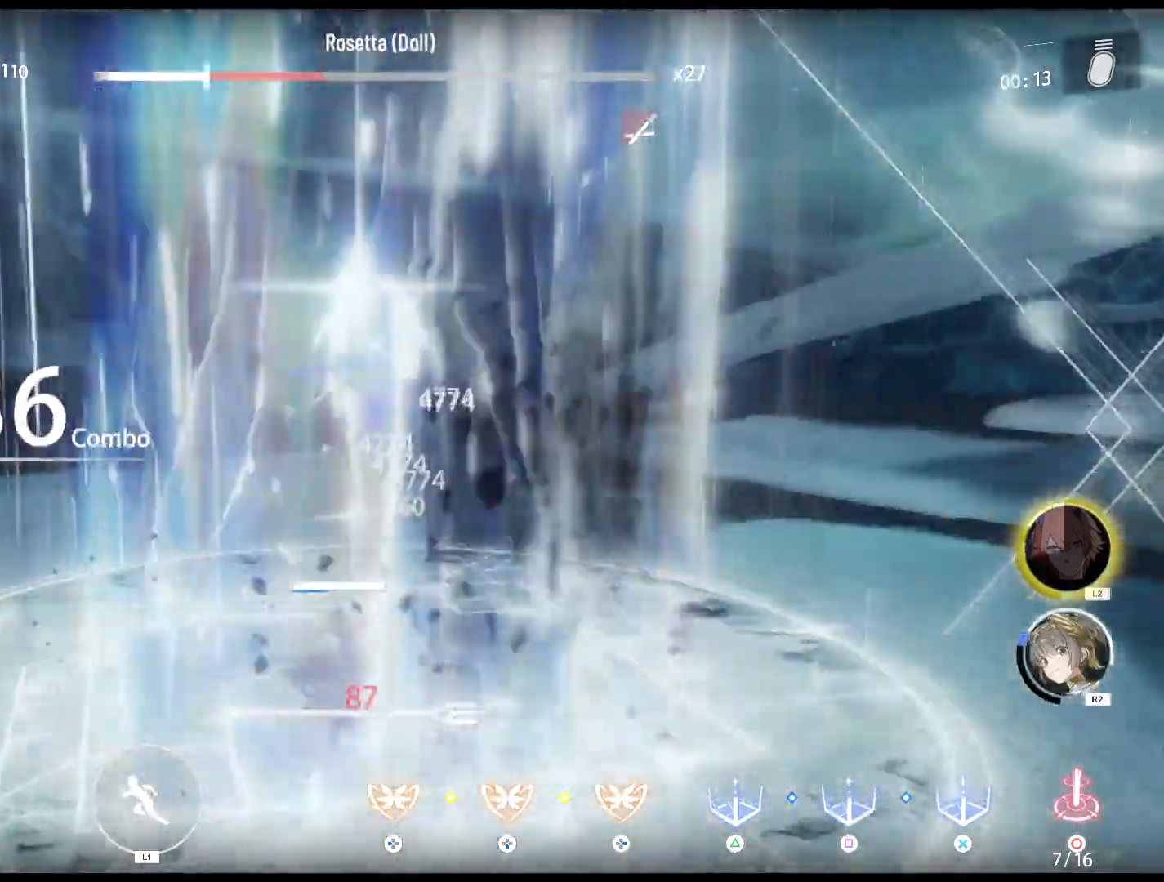
{"buttons": [], "left_stick": "up-right", "events": [[50, "R1", "up"], [133, "R1", "down"], [200, "R1", "up"], [267, "R1", "down"], [267, "left_stick", "up"], [333, "R1", "up"], [383, "left_stick", "up-right"], [400, "R1", "down"], [450, "R1", "up"]]}
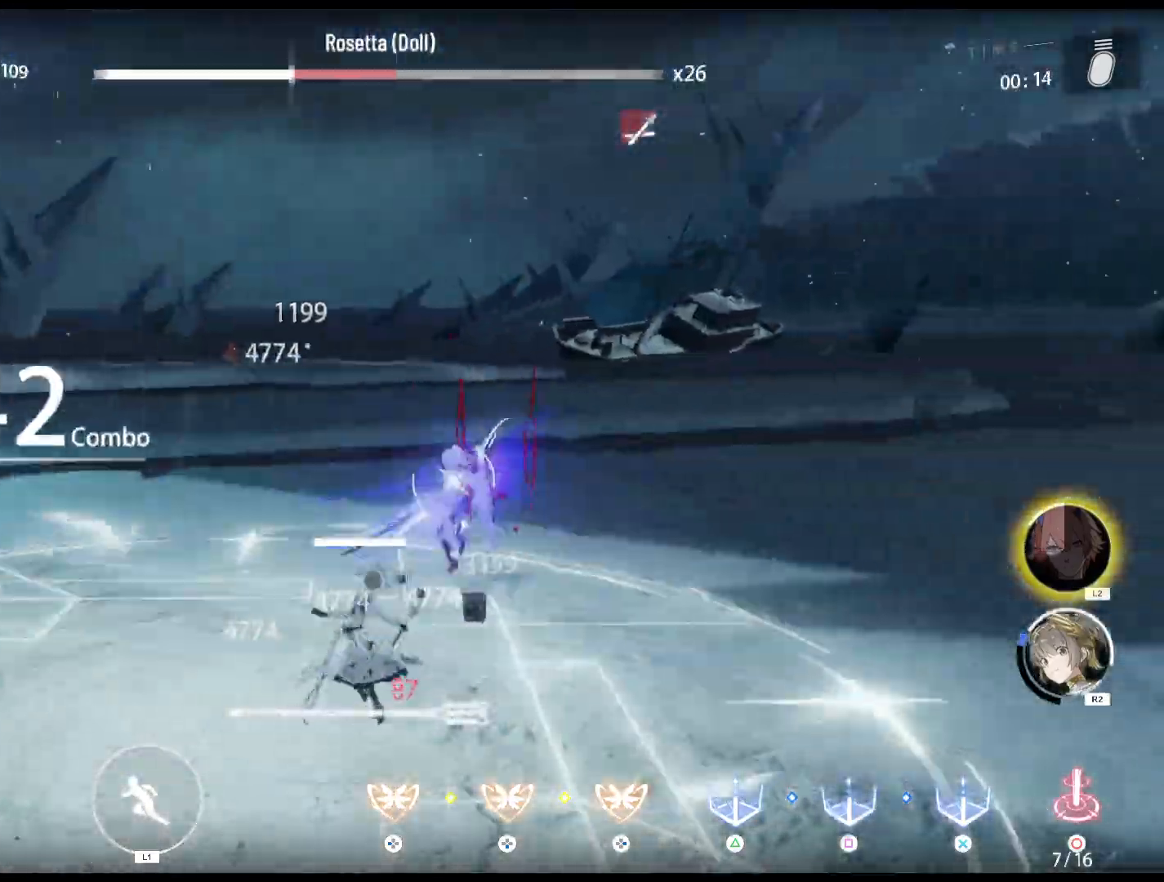
{"buttons": ["R1"], "left_stick": "up-right", "events": [[33, "R1", "down"], [100, "R1", "up"], [167, "R1", "down"], [233, "R1", "up"], [300, "R1", "down"], [367, "R1", "up"], [433, "R1", "down"]]}
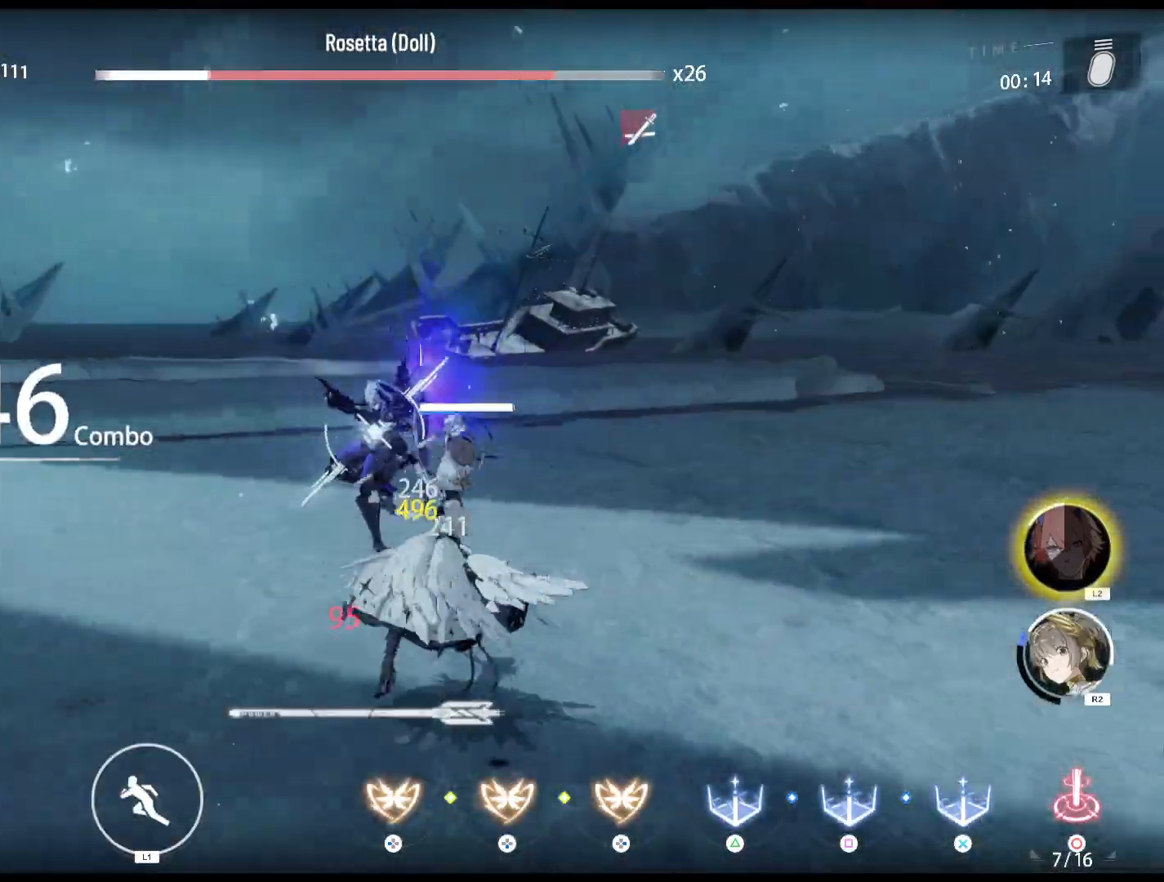
{"buttons": [], "left_stick": "right", "events": [[17, "R1", "up"], [50, "R1", "down"], [133, "L1", "down"], [133, "R1", "up"], [267, "L1", "up"], [267, "left_stick", "right"]]}
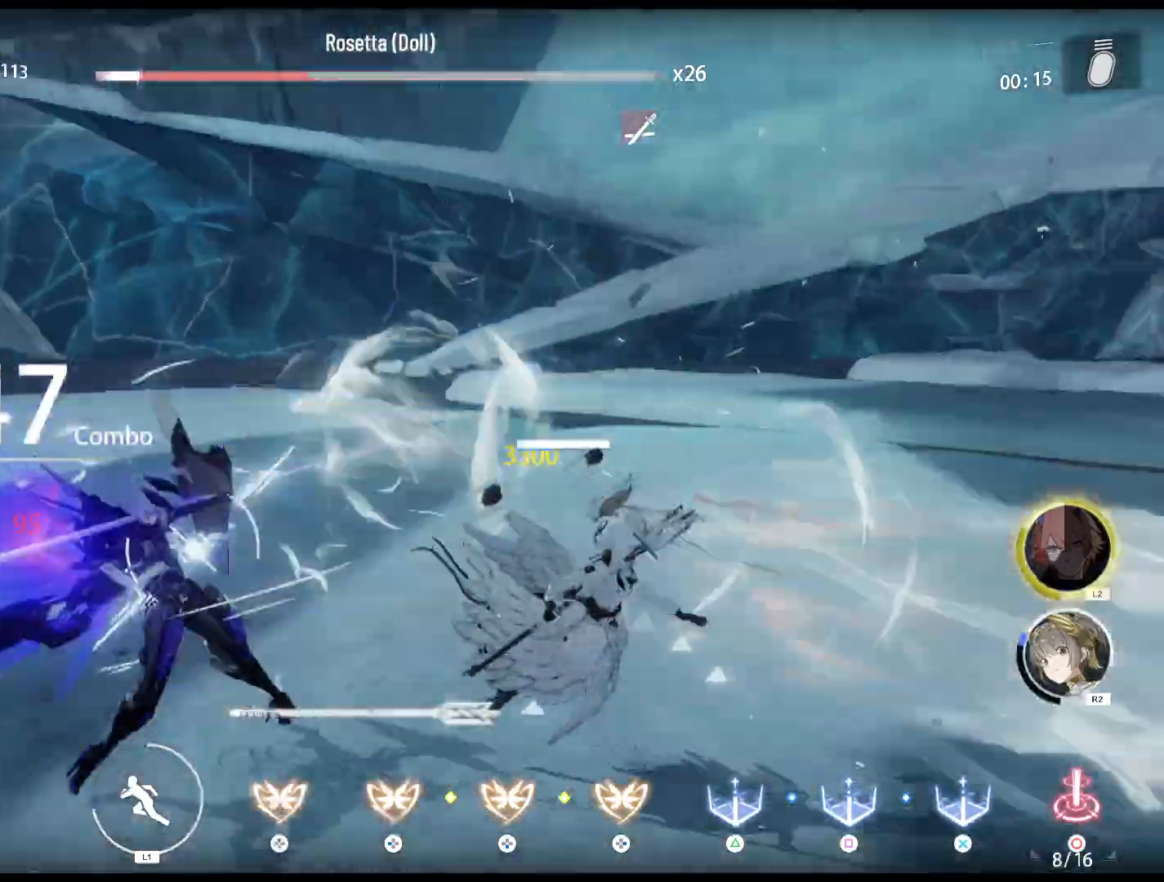
{"buttons": ["R1"], "left_stick": "right", "events": [[50, "R1", "down"], [117, "R1", "up"], [183, "R1", "down"], [250, "R1", "up"], [317, "R1", "down"], [383, "R1", "up"], [450, "R1", "down"]]}
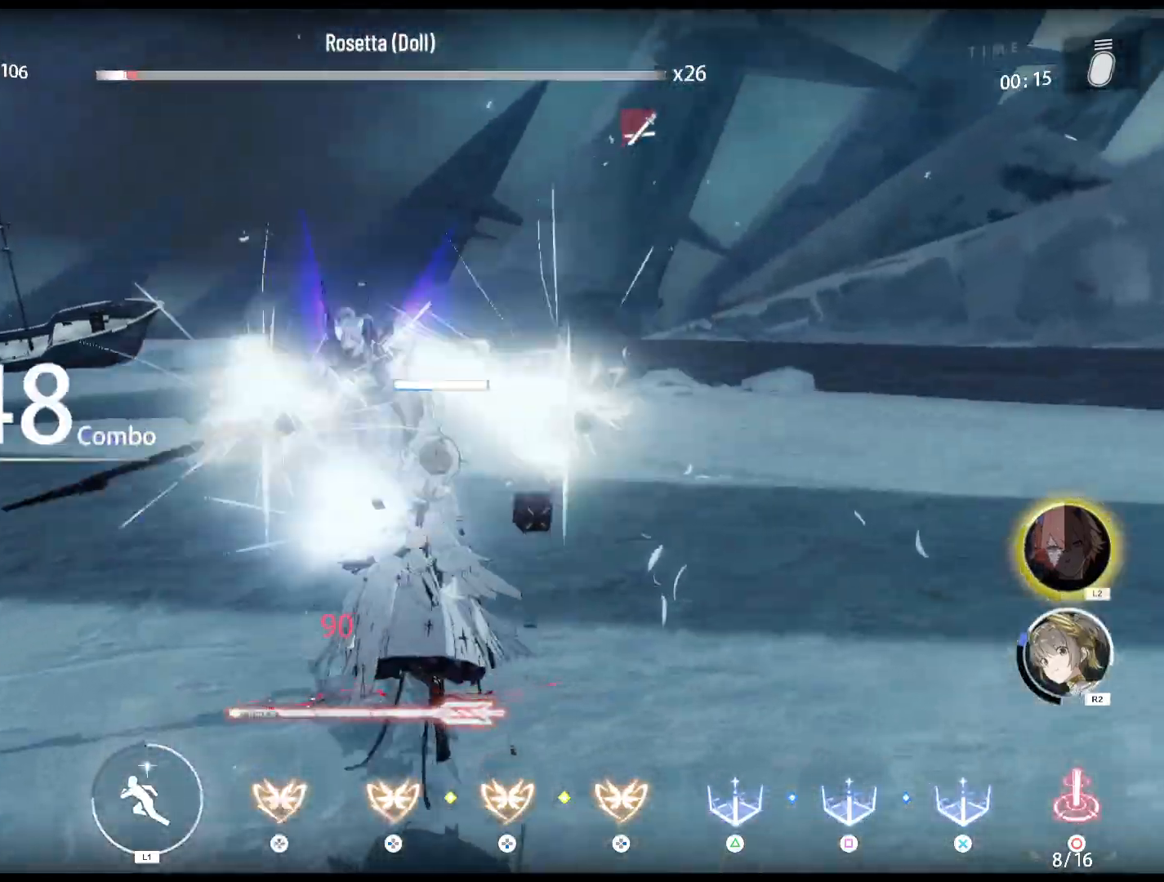
{"buttons": [], "left_stick": "up-right", "events": [[17, "R1", "up"], [83, "R1", "down"], [150, "R1", "up"], [233, "L1", "down"], [267, "left_stick", "up-right"], [350, "L1", "up"], [417, "L1", "down"], [467, "L1", "up"]]}
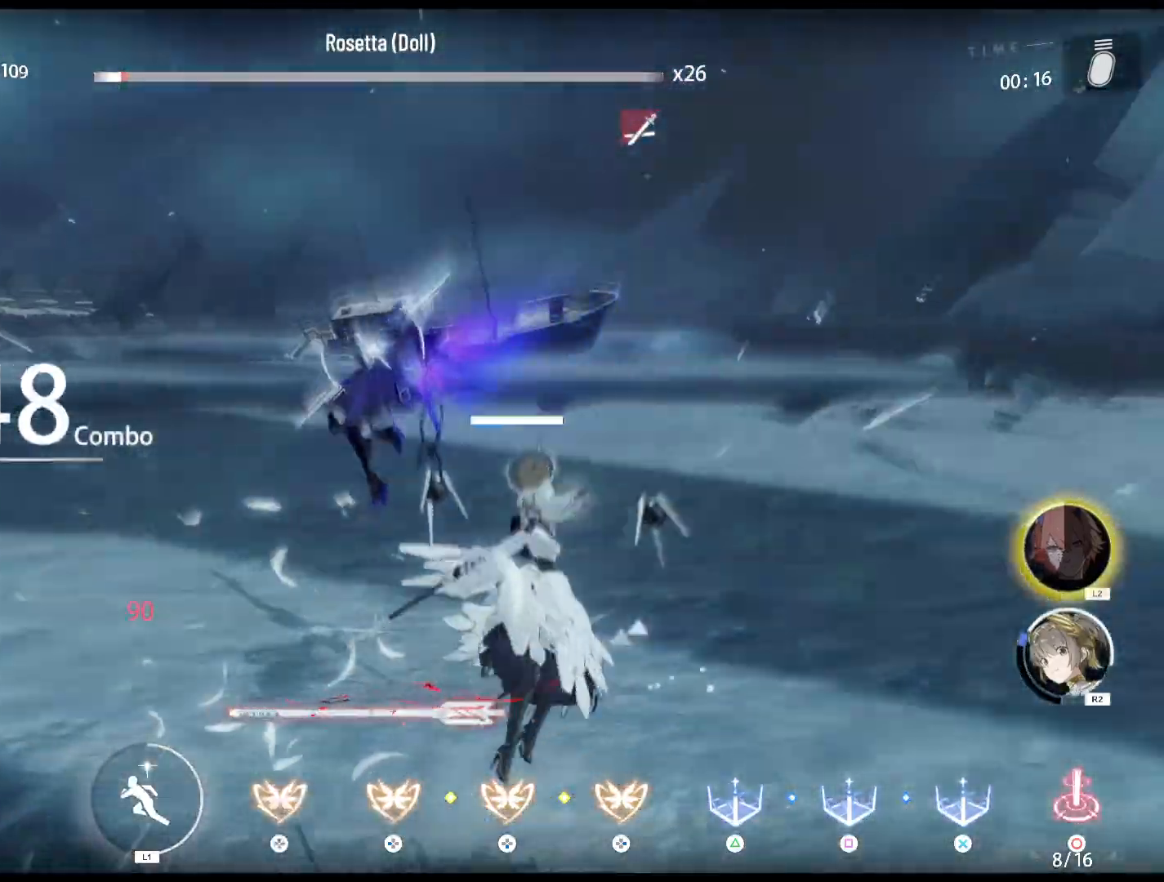
{"buttons": [], "left_stick": "up-right", "events": [[17, "L1", "down"], [83, "L1", "up"], [167, "L1", "down"], [217, "L1", "up"]]}
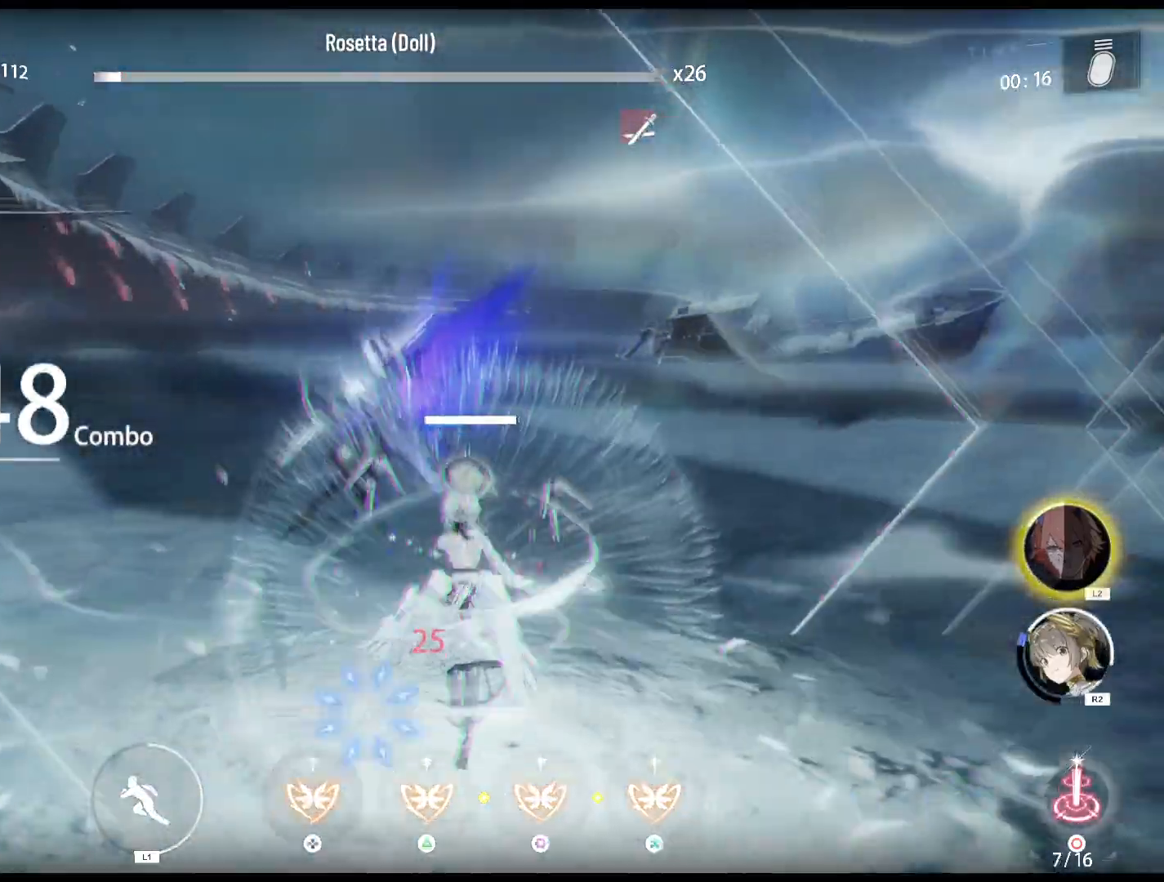
{"buttons": [], "left_stick": "up-right", "events": [[17, "CROSS", "down"], [83, "CROSS", "up"], [150, "CROSS", "down"], [200, "CROSS", "up"], [267, "CROSS", "down"], [333, "CROSS", "up"], [383, "CROSS", "down"], [467, "CROSS", "up"]]}
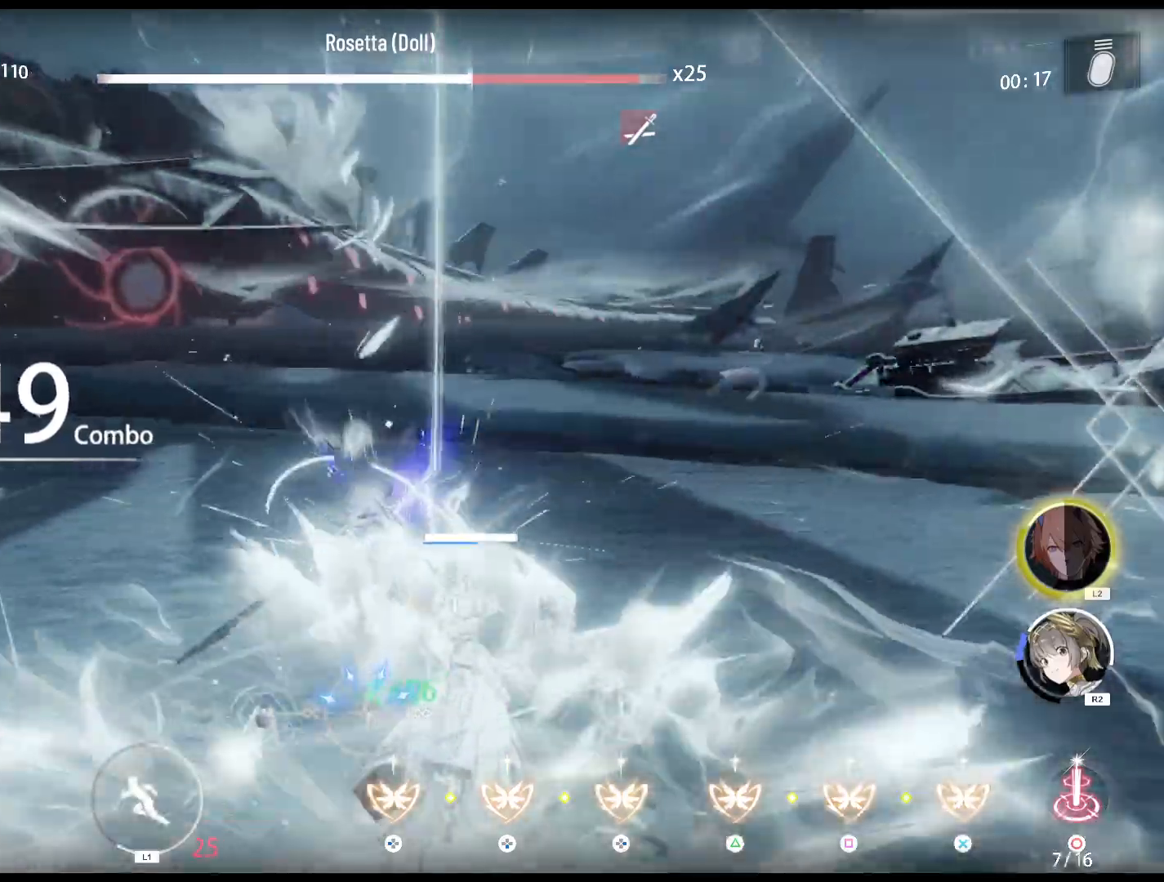
{"buttons": [], "left_stick": "center", "events": [[33, "CROSS", "down"], [100, "CROSS", "up"], [150, "CROSS", "down"], [217, "CROSS", "up"], [267, "CROSS", "down"], [350, "CROSS", "up"], [350, "left_stick", "center"], [400, "CROSS", "down"], [450, "CROSS", "up"]]}
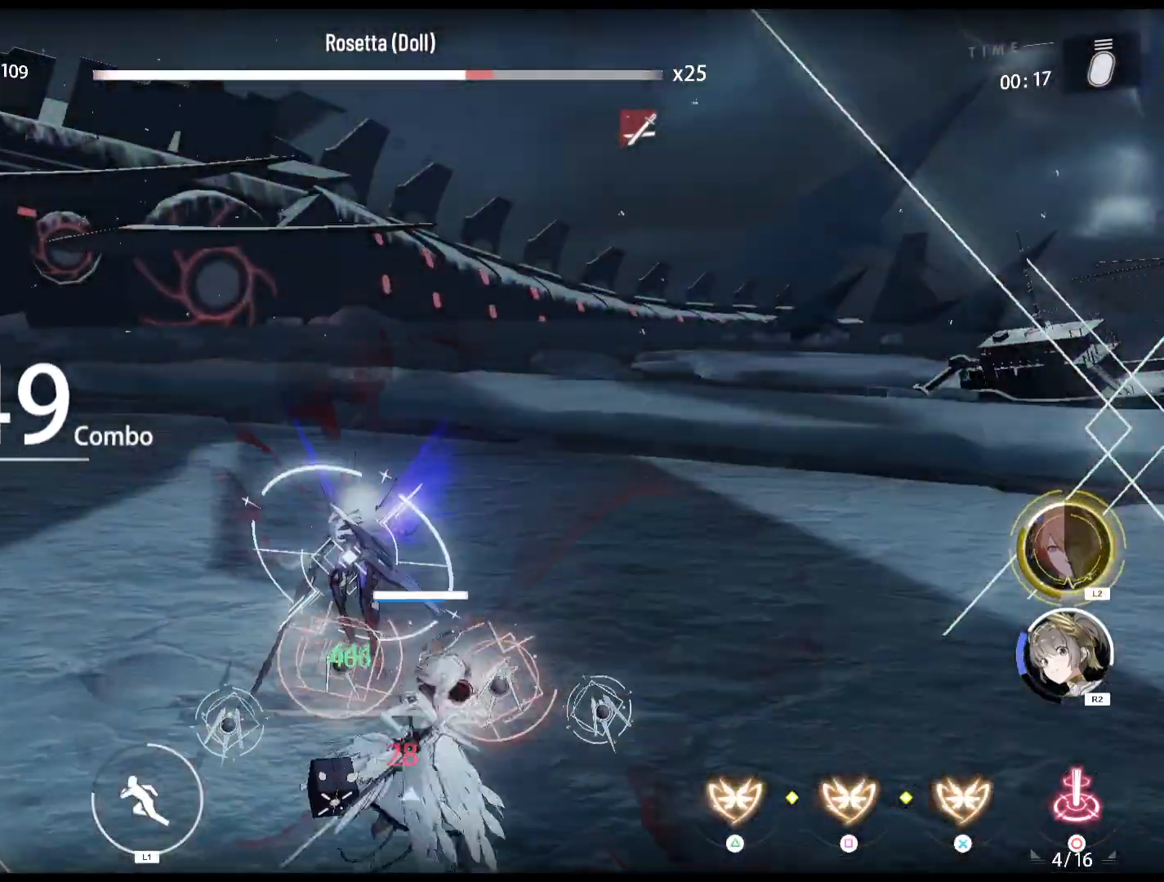
{"buttons": [], "left_stick": "center", "events": [[117, "R1", "down"], [167, "R1", "up"], [233, "R1", "down"], [300, "R1", "up"], [367, "R1", "down"], [433, "R1", "up"]]}
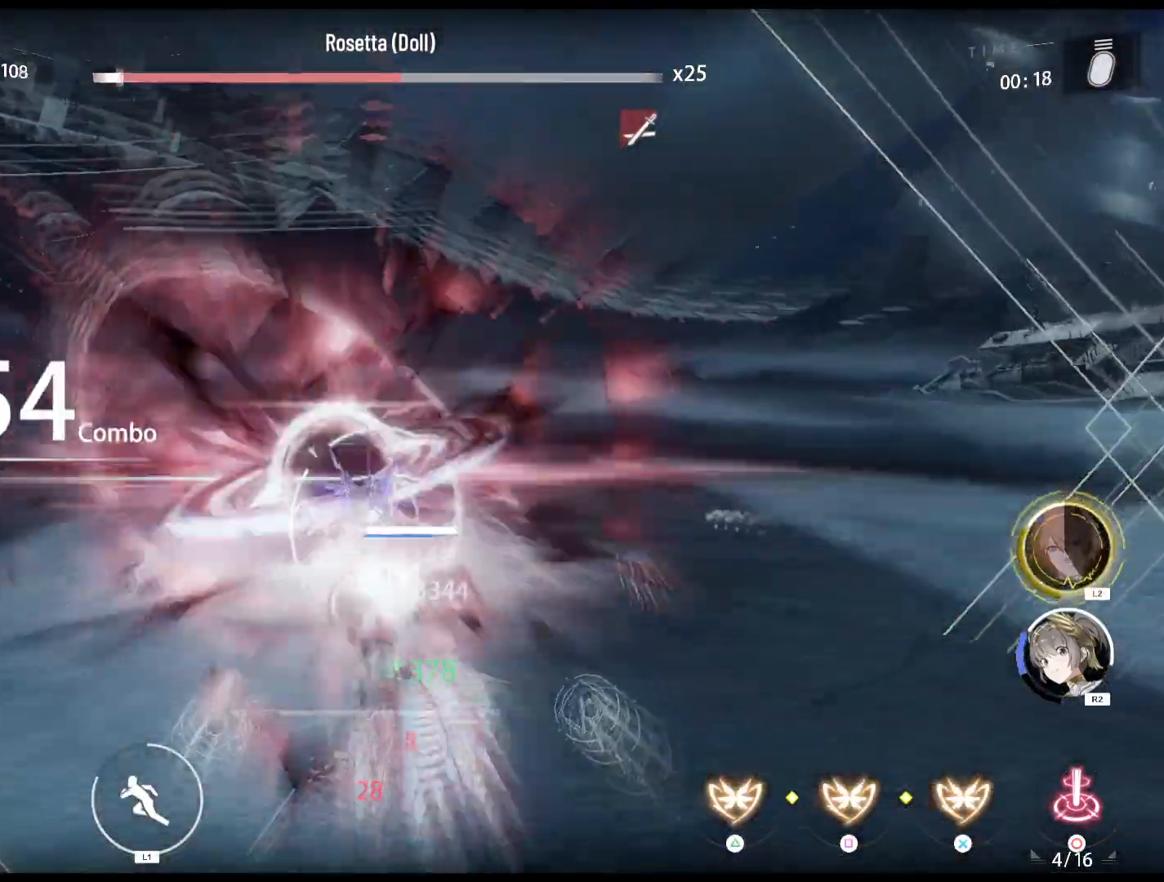
{"buttons": ["R1"], "left_stick": "up-left", "events": [[17, "R1", "down"], [83, "R1", "up"], [117, "left_stick", "up"], [150, "R1", "down"], [233, "R1", "up"], [300, "R1", "down"], [400, "R1", "up"], [433, "R1", "down"], [500, "left_stick", "up-left"]]}
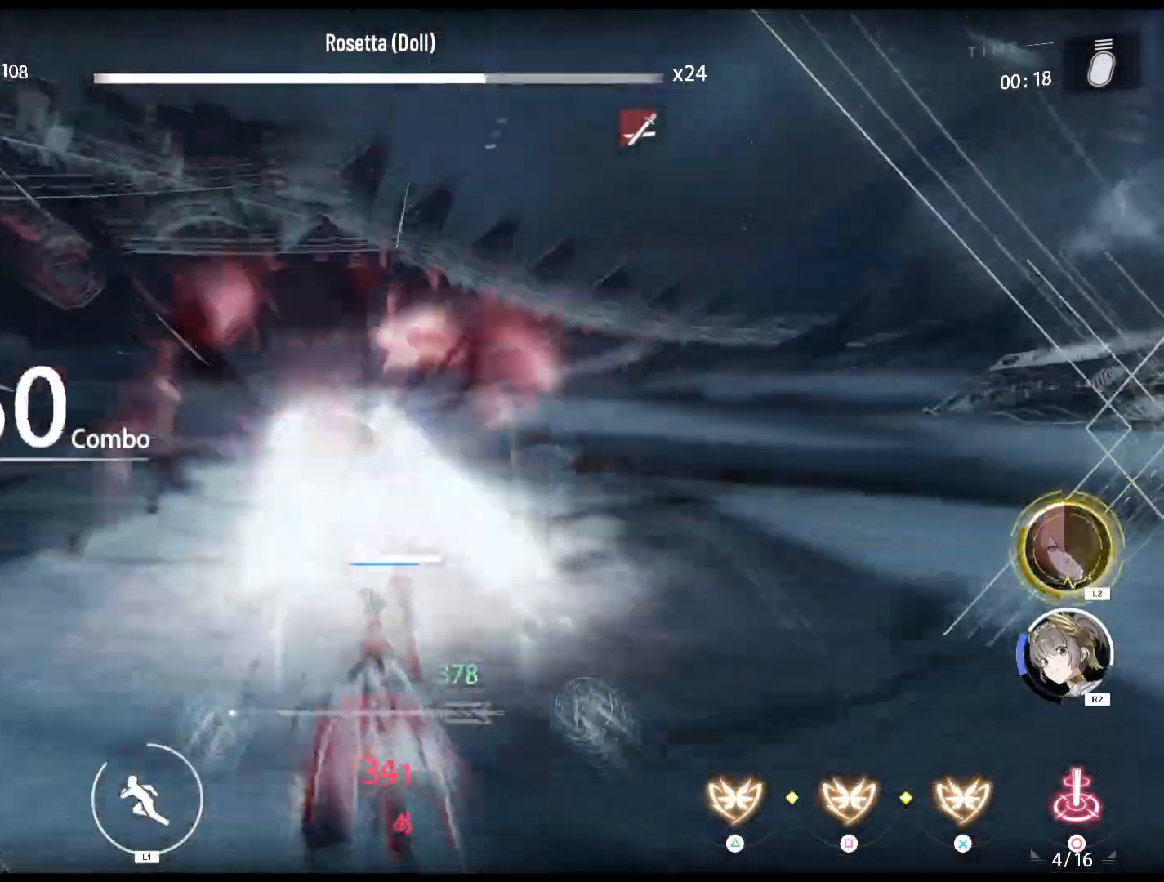
{"buttons": ["CIRCLE"], "left_stick": "up", "events": [[67, "R1", "up"], [100, "L1", "down"], [117, "left_stick", "up"], [217, "L1", "up"], [467, "CIRCLE", "down"]]}
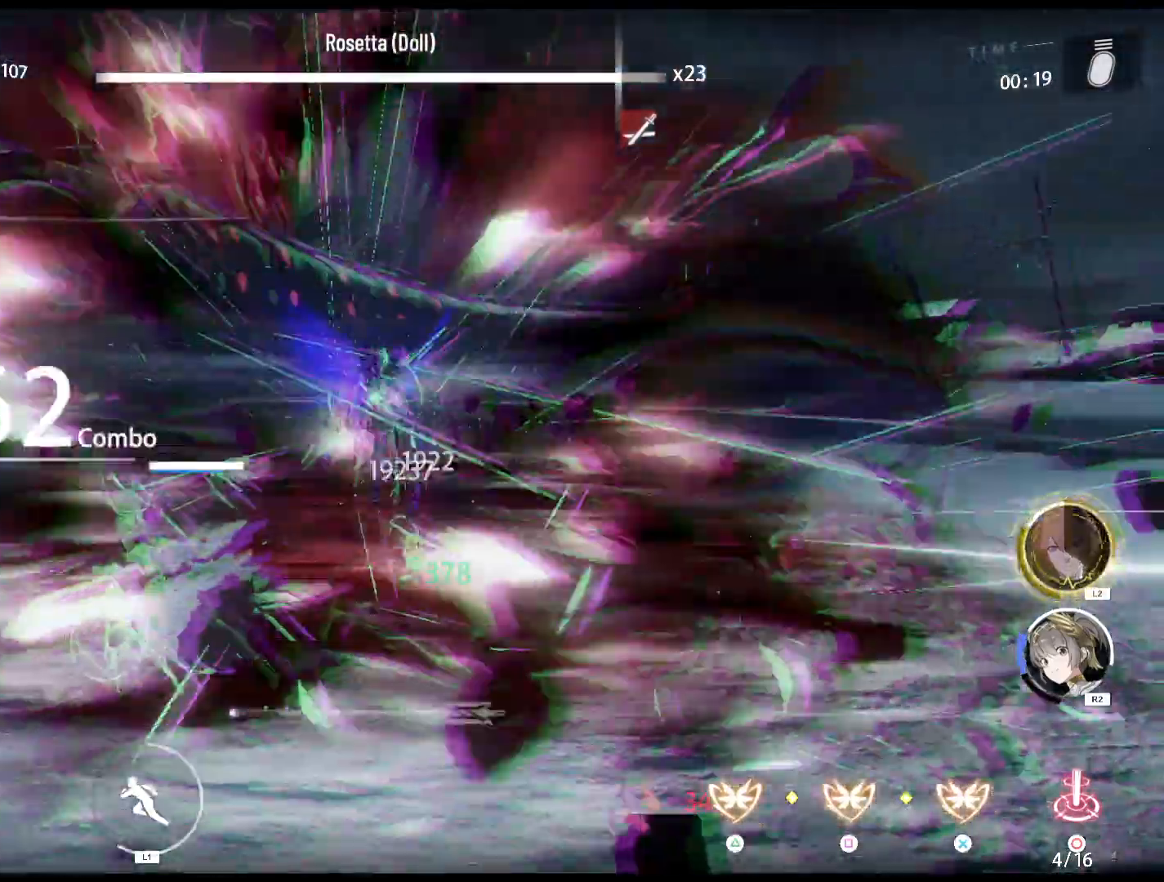
{"buttons": ["R1"], "left_stick": "up", "events": [[33, "CIRCLE", "up"], [100, "CIRCLE", "down"], [150, "CIRCLE", "up"], [217, "CIRCLE", "down"], [283, "CIRCLE", "up"], [333, "CIRCLE", "down"], [417, "CIRCLE", "up"], [467, "R1", "down"]]}
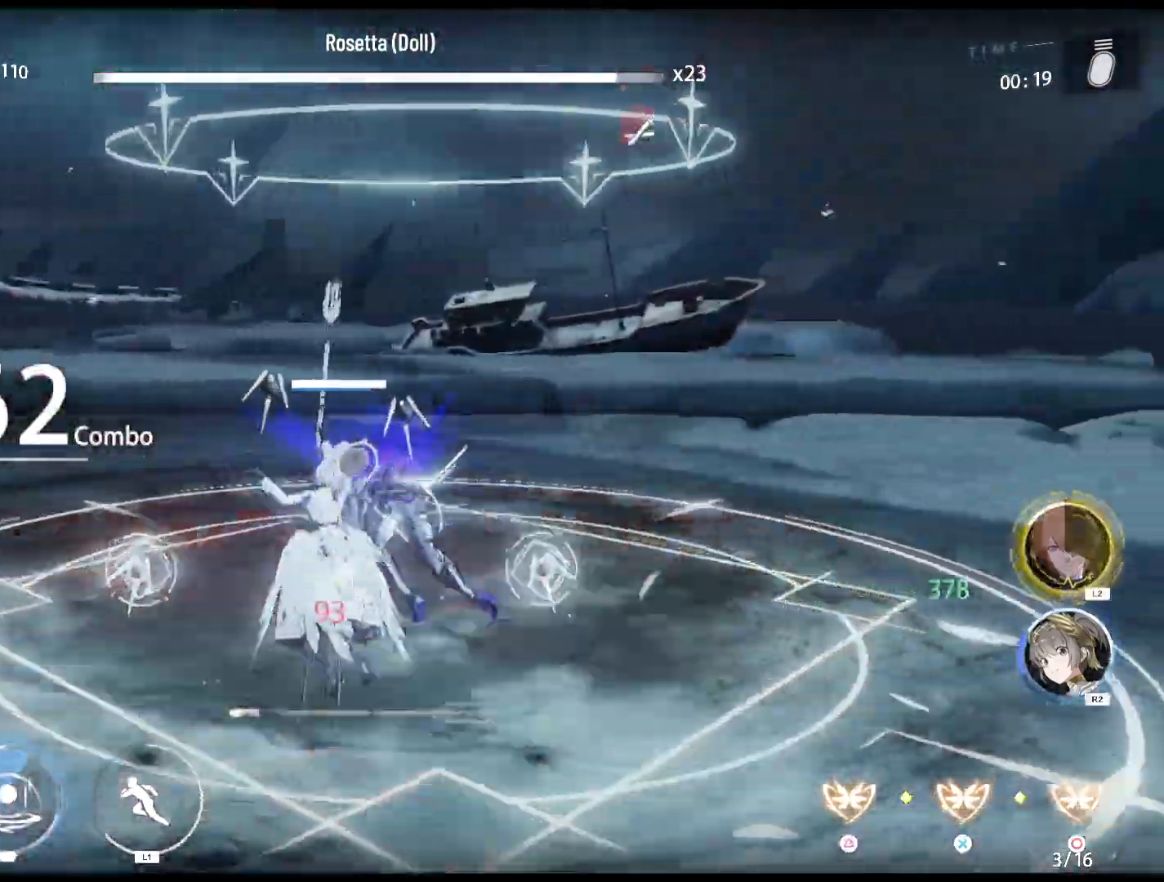
{"buttons": [], "left_stick": "left", "events": [[17, "R1", "up"], [67, "R1", "down"], [117, "R1", "up"], [150, "left_stick", "left"]]}
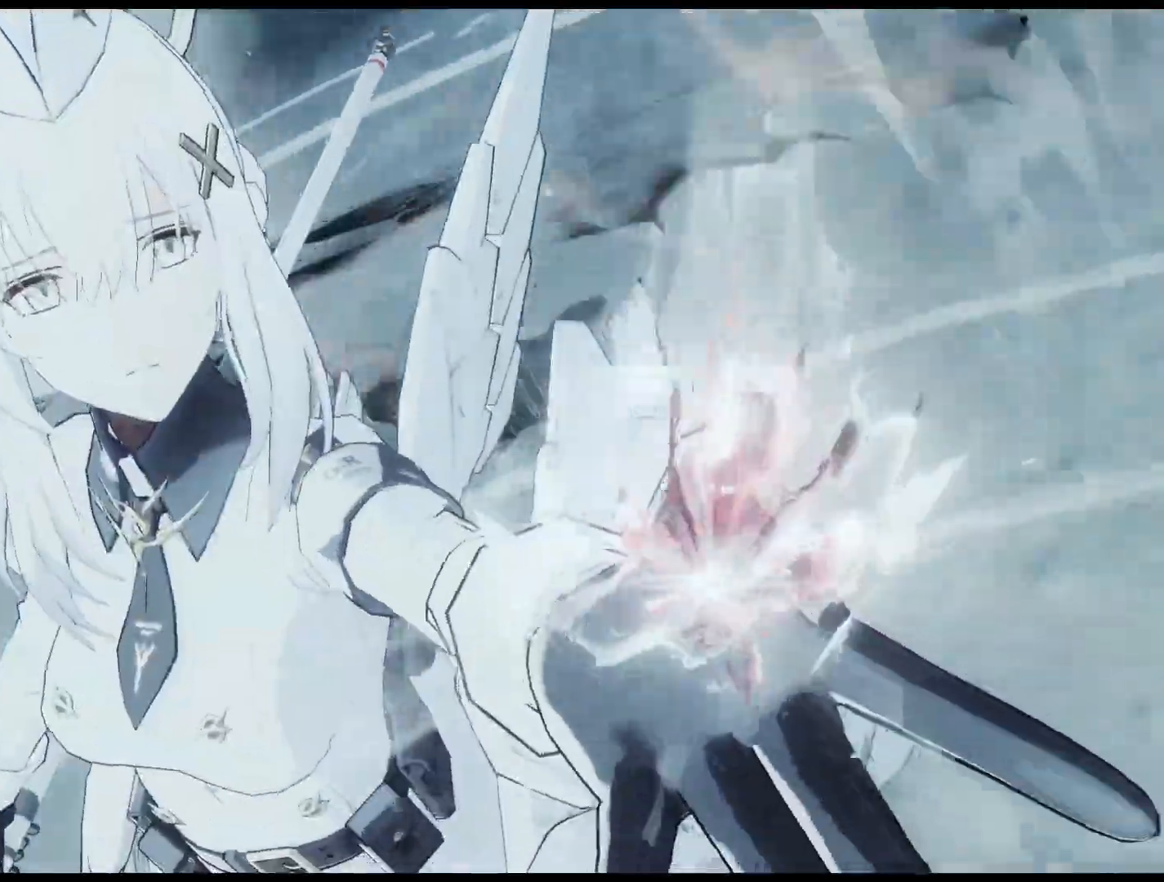
{"buttons": [], "left_stick": "center", "events": [[167, "left_stick", "center"]]}
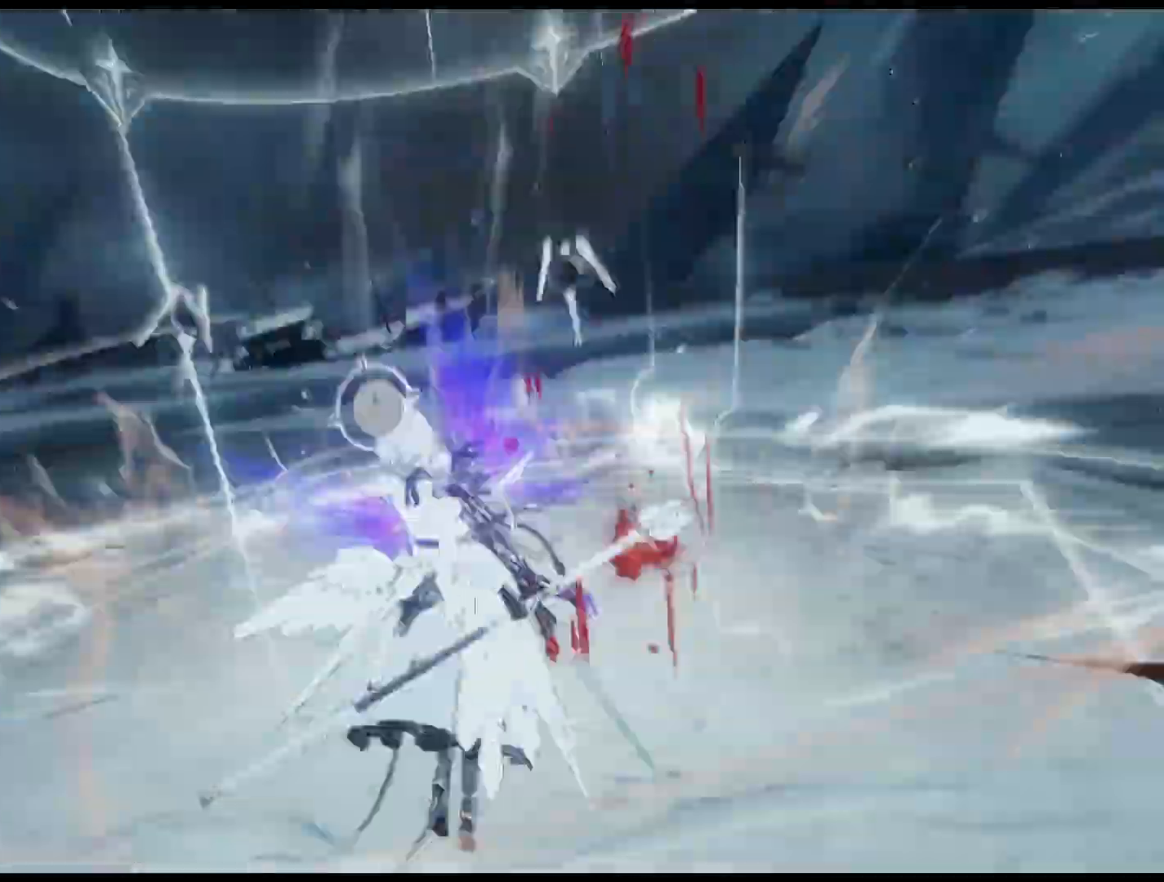
{"buttons": [], "left_stick": "center", "events": []}
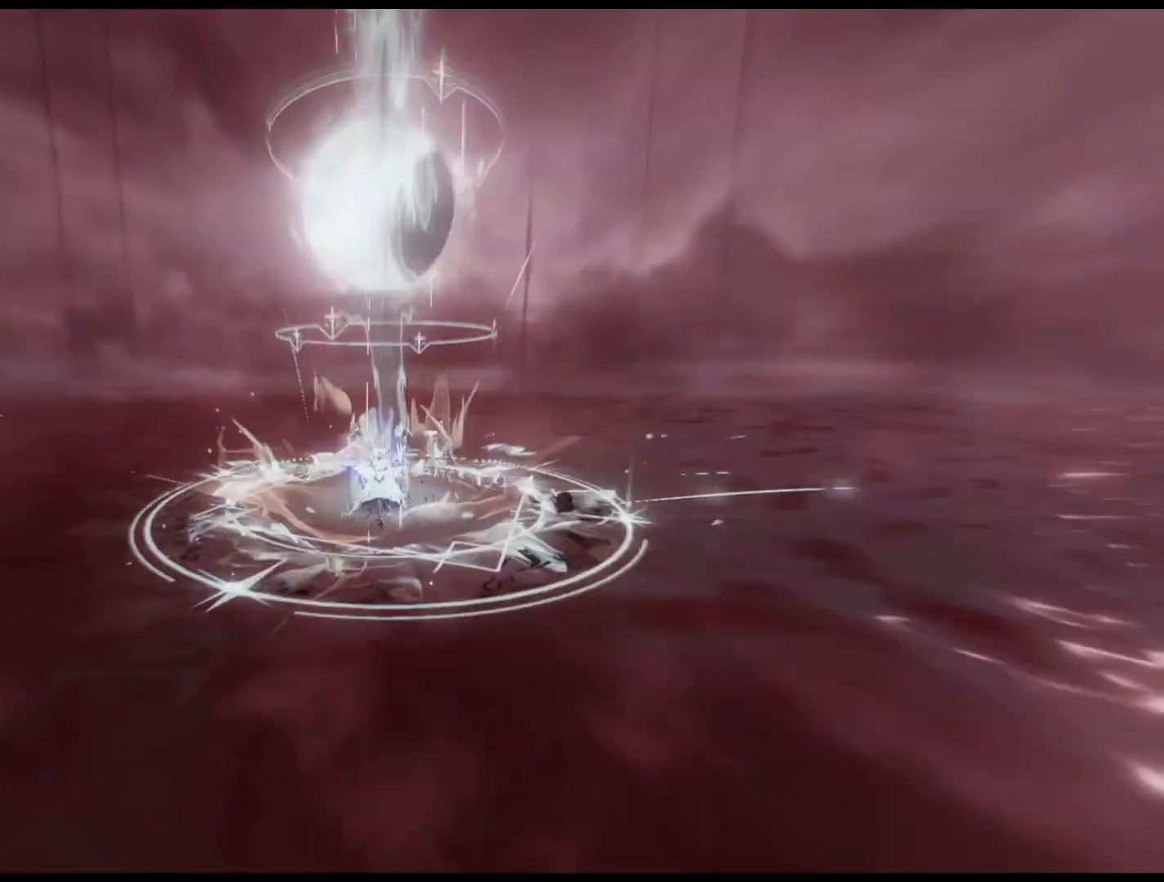
{"buttons": ["L1"], "left_stick": "left", "events": [[83, "left_stick", "up-left"], [183, "L1", "down"], [267, "L1", "up"], [267, "left_stick", "left"], [317, "L1", "down"], [383, "L1", "up"], [450, "L1", "down"]]}
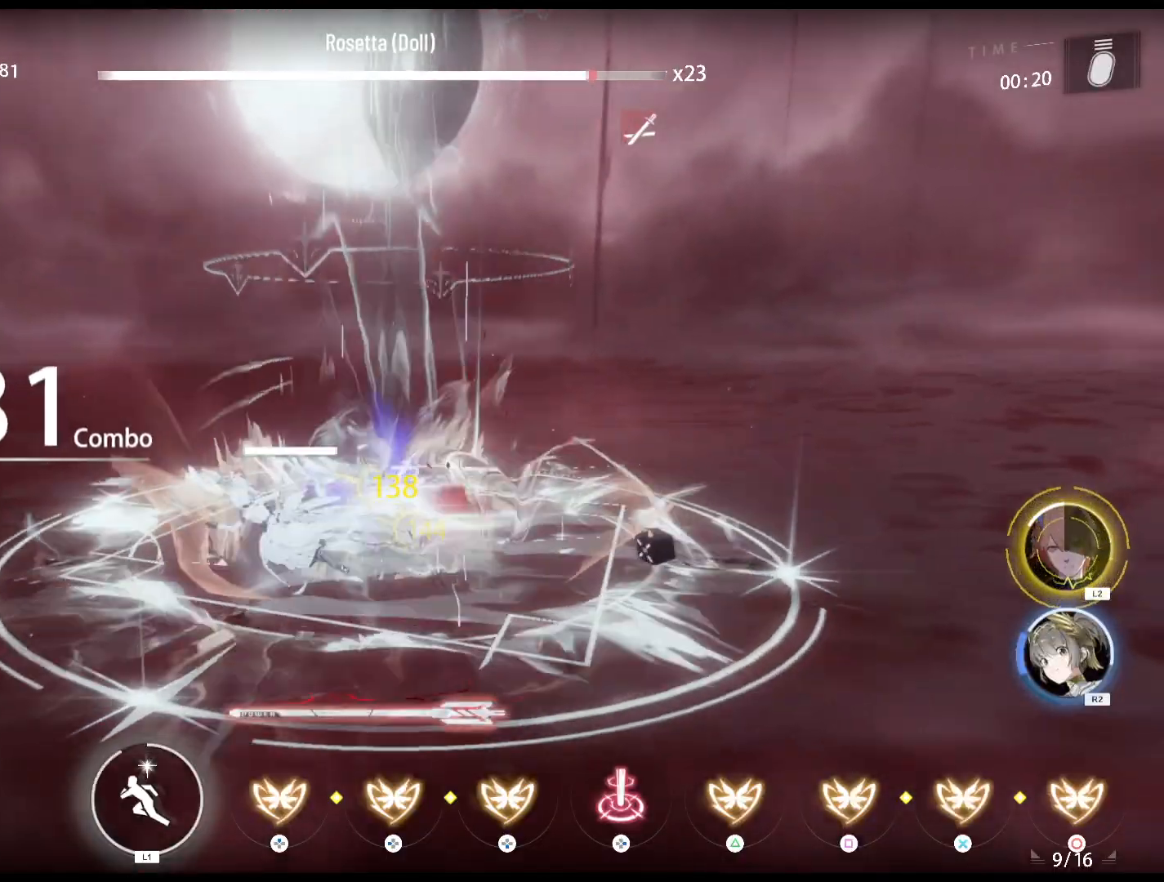
{"buttons": [], "left_stick": "left", "events": [[17, "L1", "up"], [67, "L1", "down"], [133, "L1", "up"], [183, "L1", "down"], [233, "L1", "up"], [300, "L1", "down"], [350, "L1", "up"], [417, "CIRCLE", "down"], [500, "CIRCLE", "up"]]}
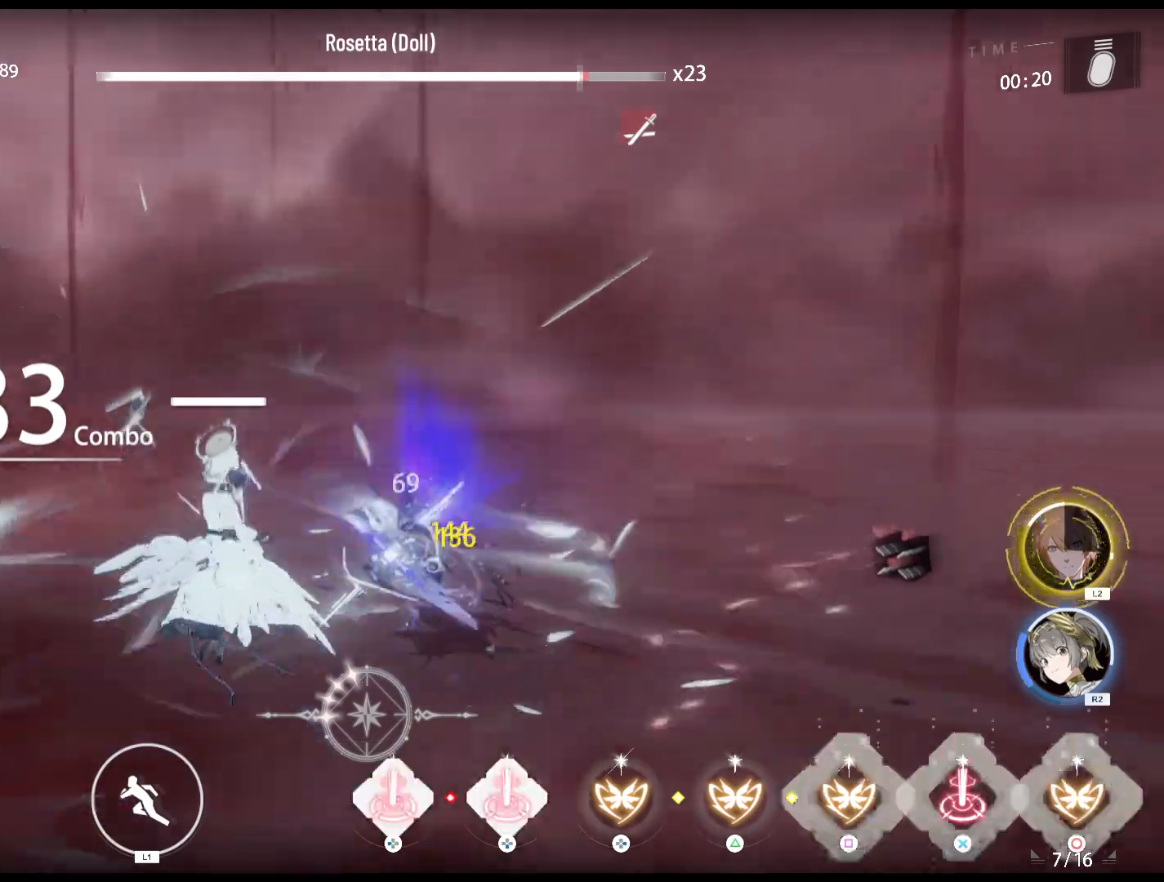
{"buttons": ["TRIANGLE"], "left_stick": "left", "events": [[50, "CIRCLE", "down"], [133, "CIRCLE", "up"], [200, "CIRCLE", "down"], [267, "CIRCLE", "up"], [317, "CIRCLE", "down"], [383, "CIRCLE", "up"], [467, "TRIANGLE", "down"]]}